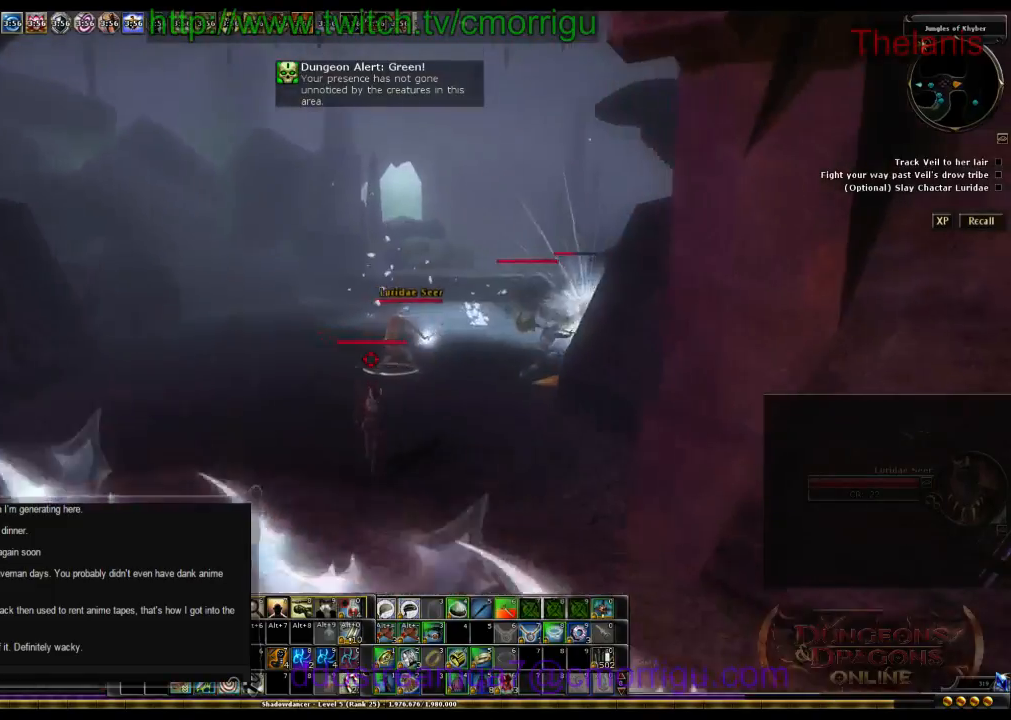
Gameplay with keyboard; each line is a JSON object with the keys held at the frame after it. "events" lists presses ("down") and releases ("up") of ".", "/", "0", "1", "2", "3", "4", "5", "6", "7", "8", "9", "a", "b", "backslash", "backspace", "c", "caps_lock", "comma", "ctrl_l", "ctrl_r", "d", "e", "equals", "escape", "f", "f1", "f10", "f11", "f12", "f2", "f3", "f4", "f5", "f6", "f7", "f8", "f9", "g", "h", "i", "j", "k", "l", "lbracket", "m", "minus", "n", "o", "p", "q", "quote", "r", "rbracket", "return", "s", "semicolon", "shift_l", "shift_r", "space", "t", "tab", "tilde", "u", "v", "w", "x", "y" and "z" between this image and that frame as [ms after this image, input, new state], when the widget could be followed in between. No other keys are recorded. Mouse input is not recorded.
{"keys": [], "events": [[300, "w", "up"]]}
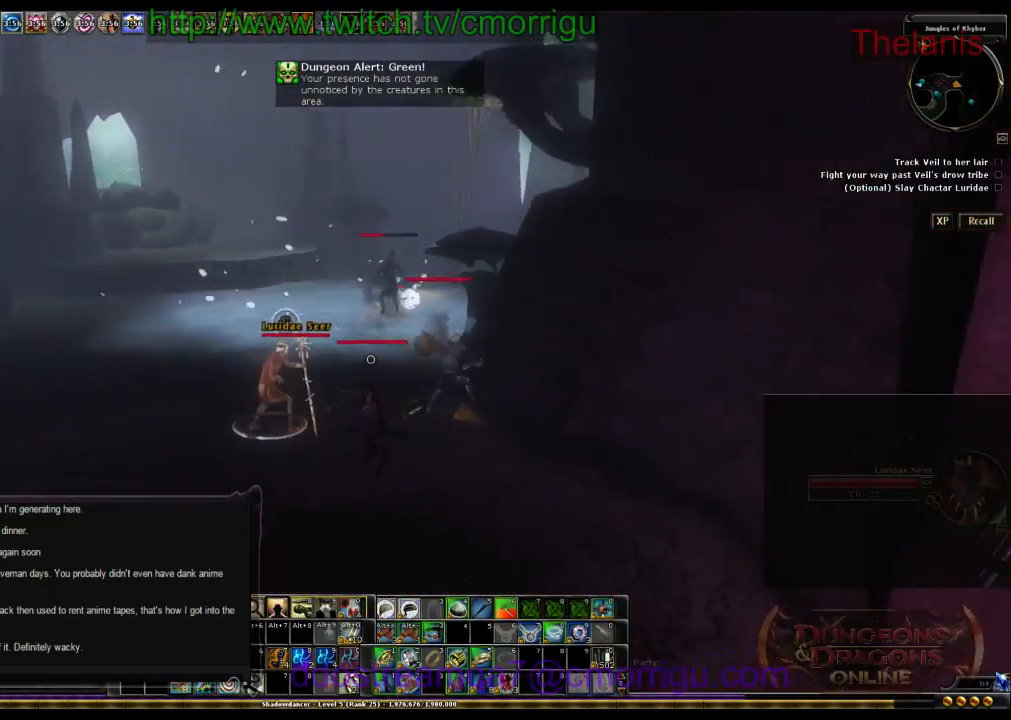
{"keys": [], "events": [[134, "a", "down"], [367, "a", "up"]]}
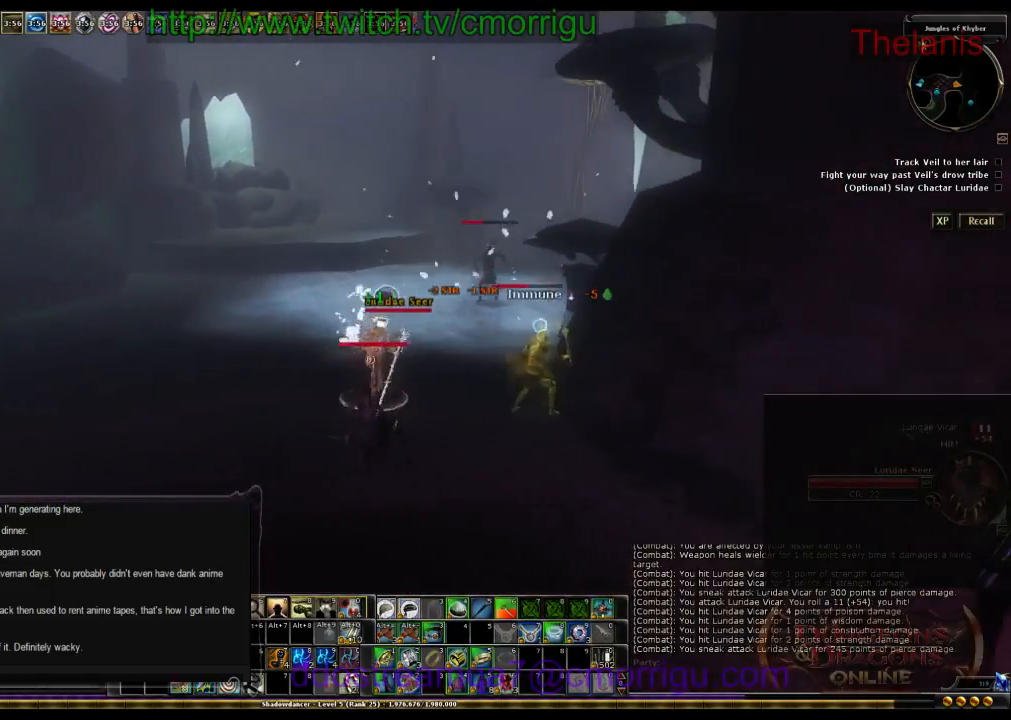
{"keys": [], "events": [[234, "w", "down"], [467, "w", "up"]]}
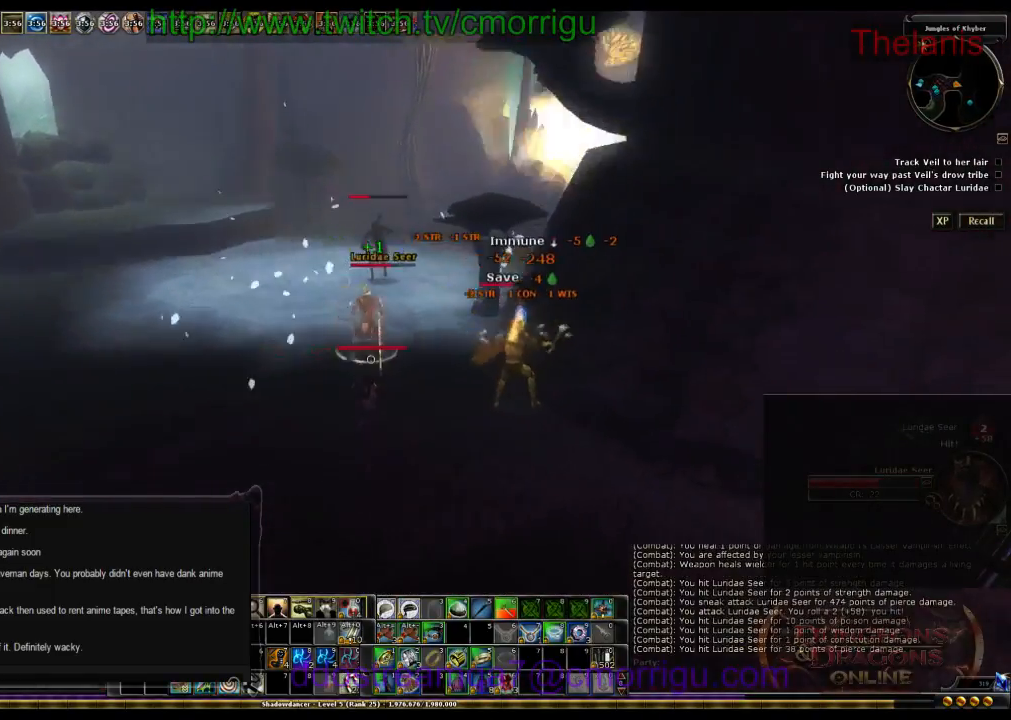
{"keys": [], "events": [[134, "d", "down"], [334, "d", "up"]]}
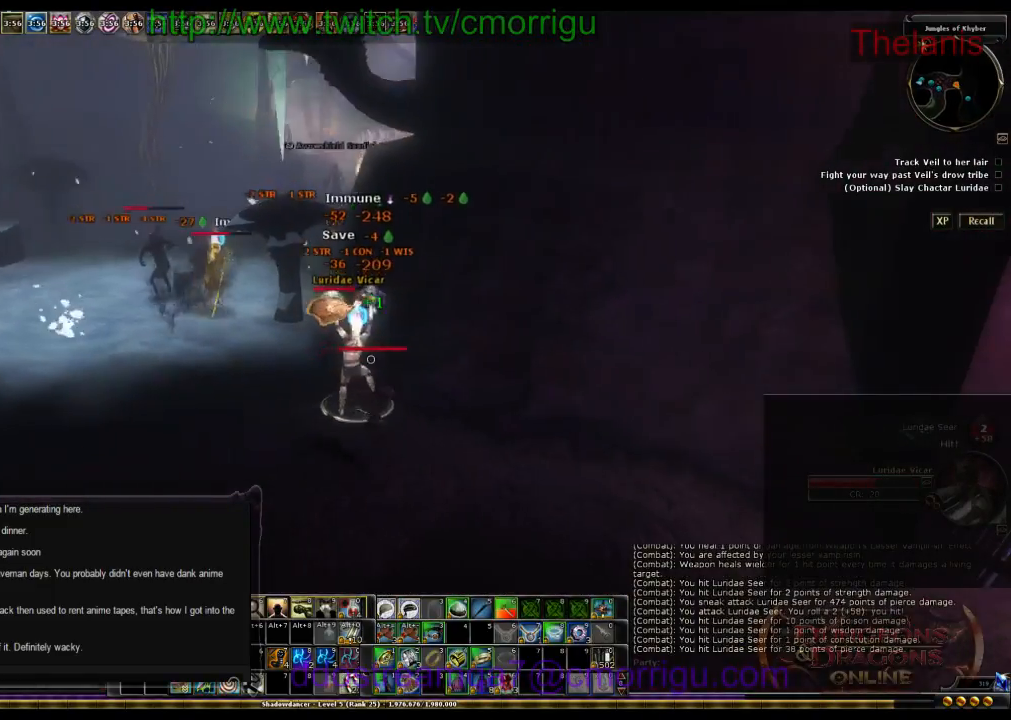
{"keys": [], "events": [[167, "w", "down"], [267, "w", "up"]]}
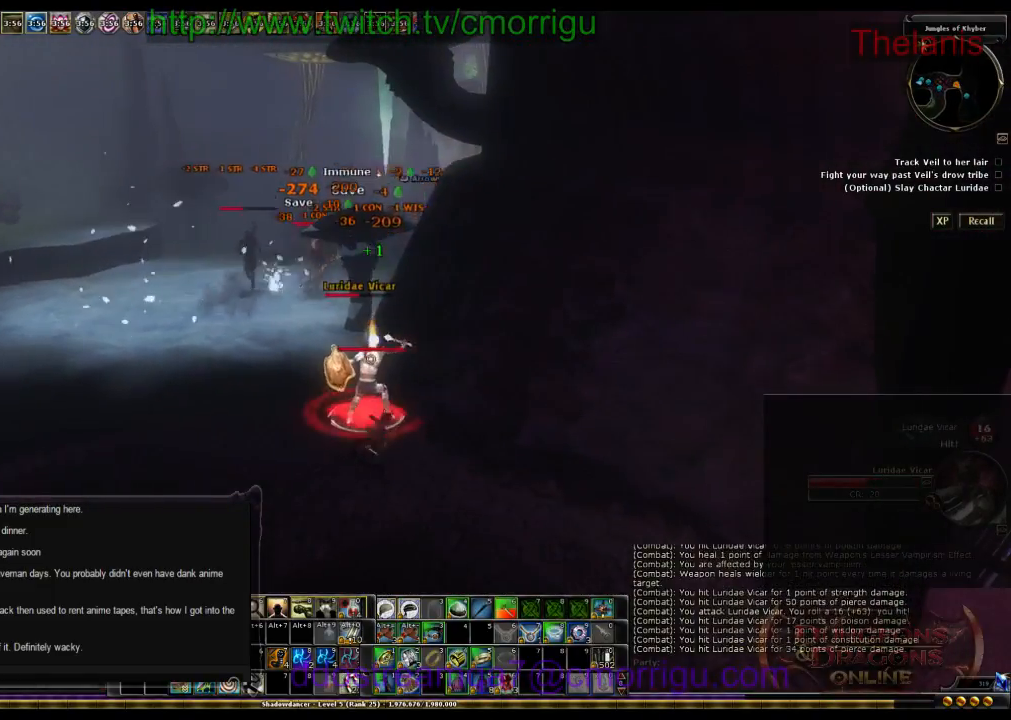
{"keys": [], "events": []}
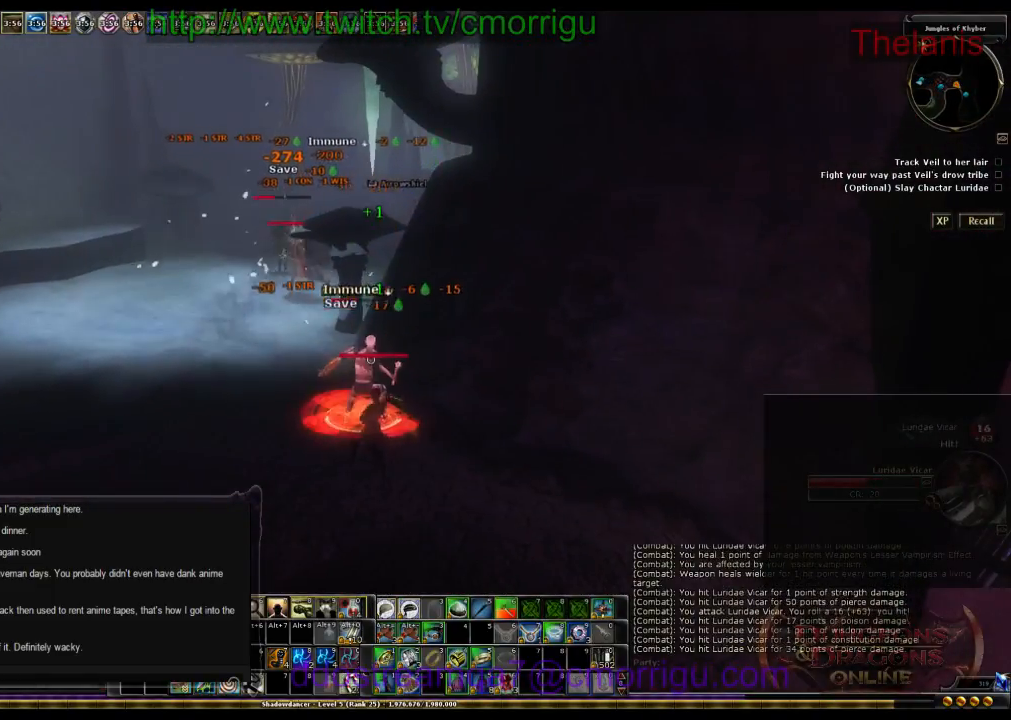
{"keys": [], "events": []}
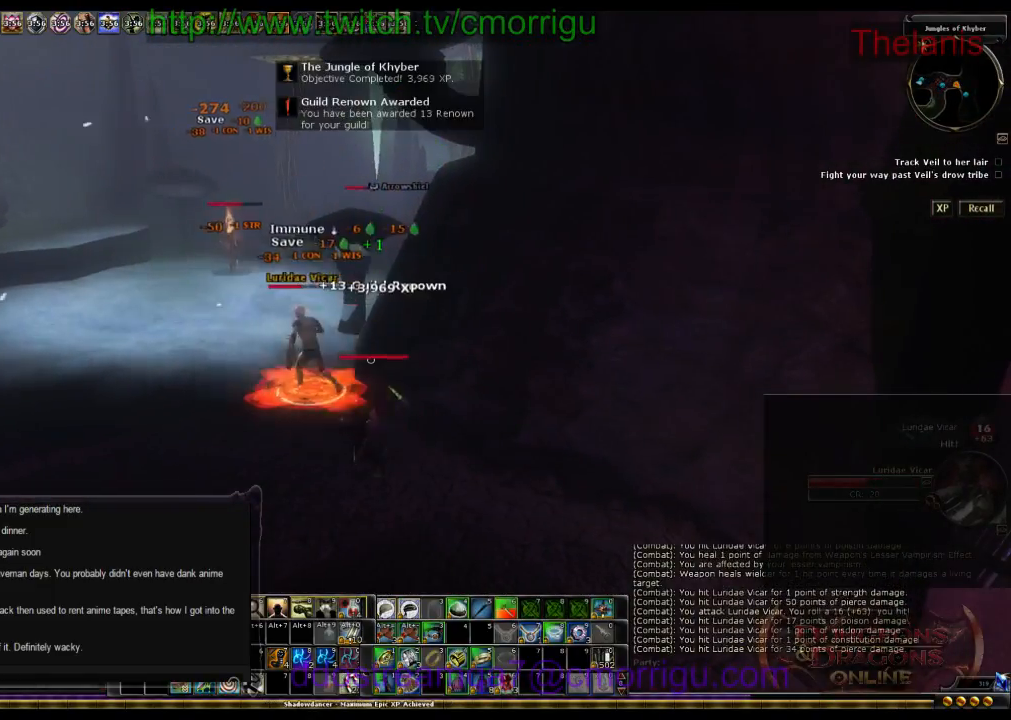
{"keys": ["a", "w"], "events": [[200, "w", "down"], [267, "a", "down"]]}
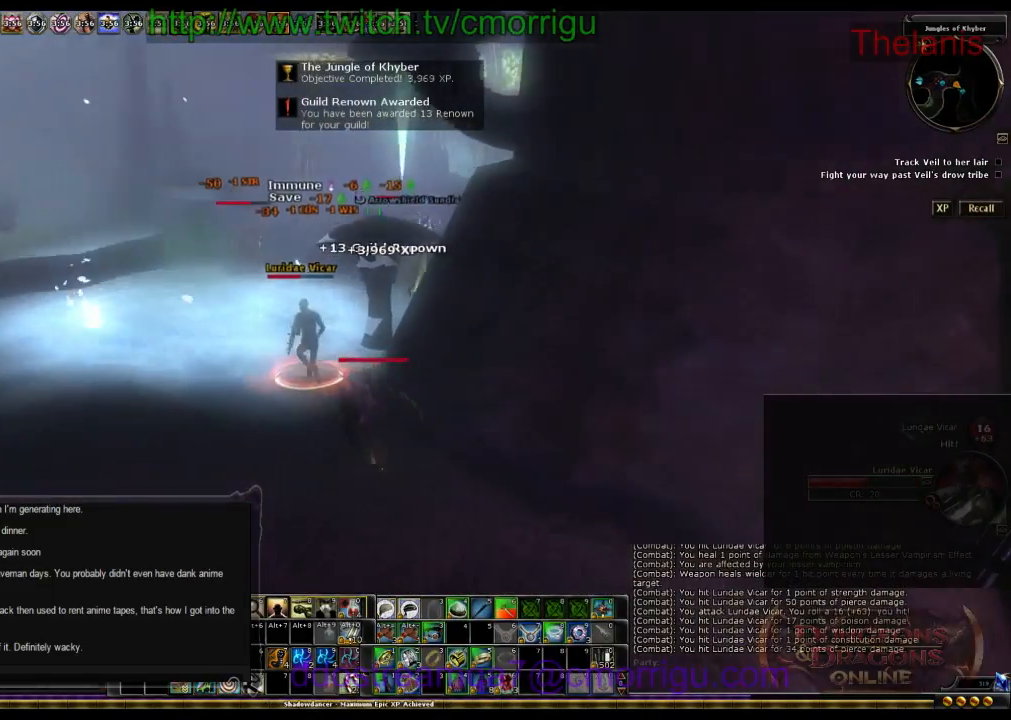
{"keys": ["w"], "events": [[200, "a", "up"], [300, "w", "up"], [434, "w", "down"]]}
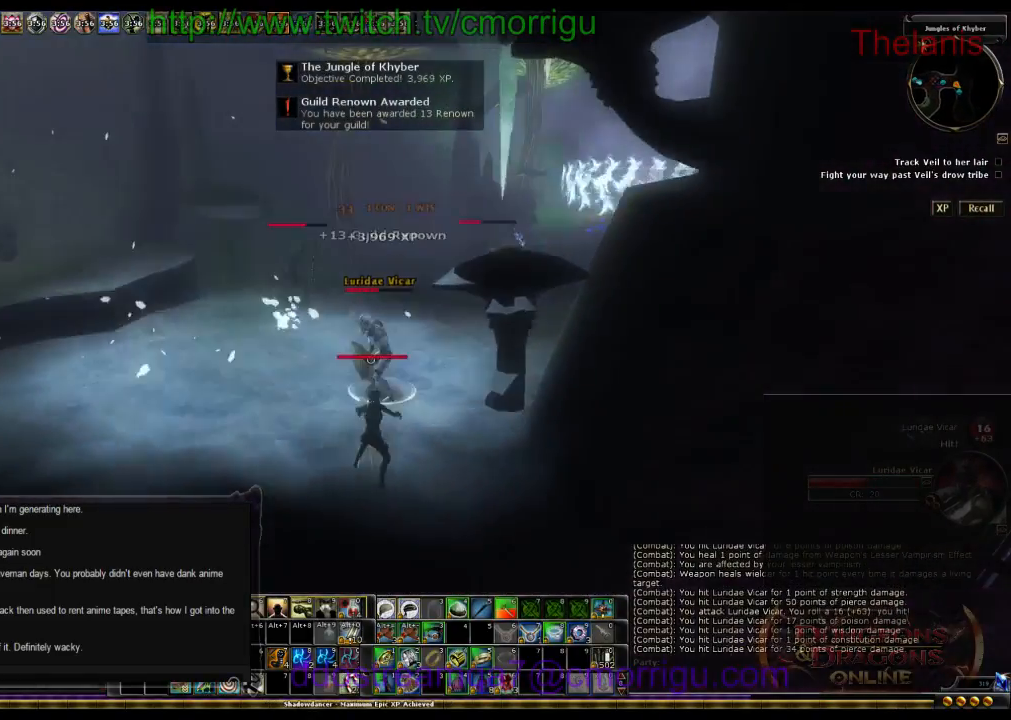
{"keys": [], "events": [[134, "a", "down"], [234, "a", "up"], [300, "w", "up"]]}